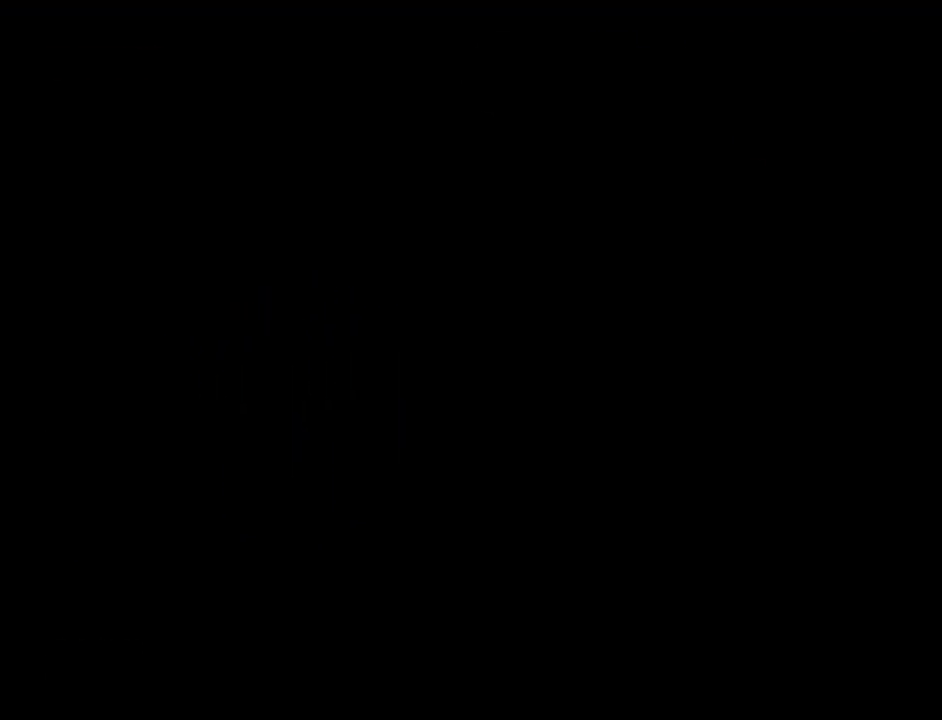
Gameplay with a controller (Nintendo layout); each line is a JSON object with the inputs held at the frame after it. "events" lists button and stick changes between this image and that frame as [ms after this image, input, new state], when the widget could be followed in between. Not read: L3 R3.
{"buttons": [], "left_stick": "down-left", "events": [[151, "A", "down"], [401, "A", "up"]]}
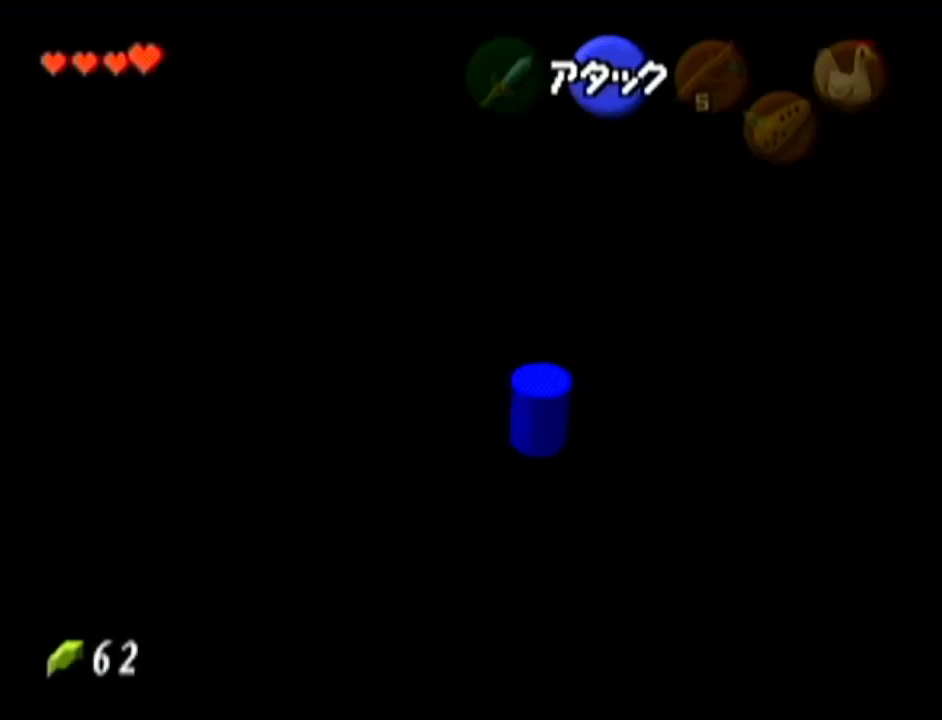
{"buttons": [], "left_stick": "down", "events": [[484, "left_stick", "down"]]}
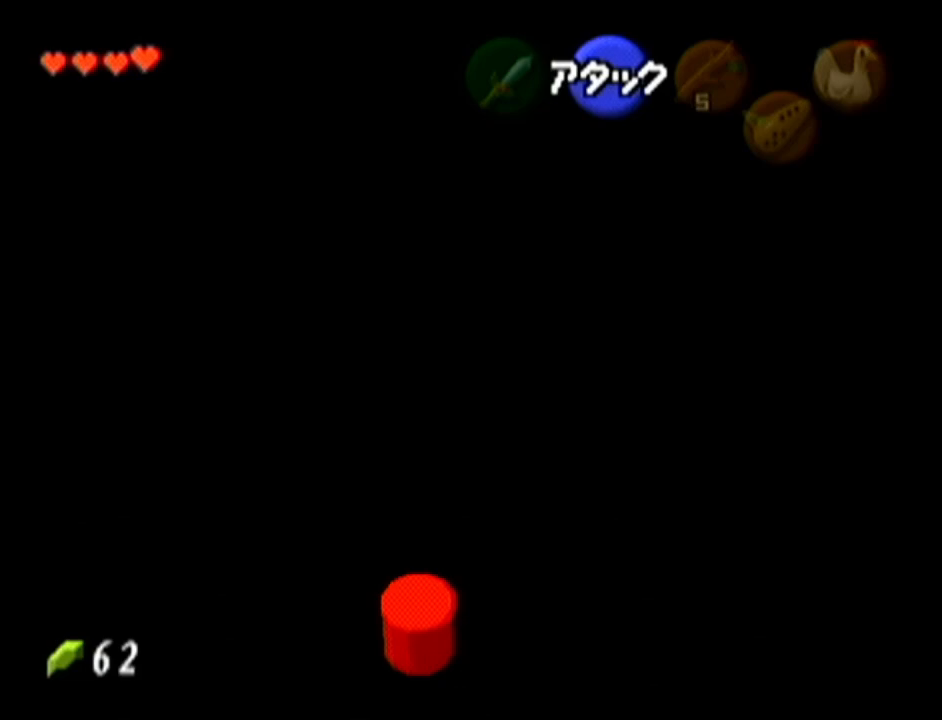
{"buttons": ["Z"], "left_stick": "up-left", "events": [[117, "left_stick", "center"], [234, "Z", "down"], [234, "left_stick", "up-left"], [334, "A", "down"], [418, "A", "up"]]}
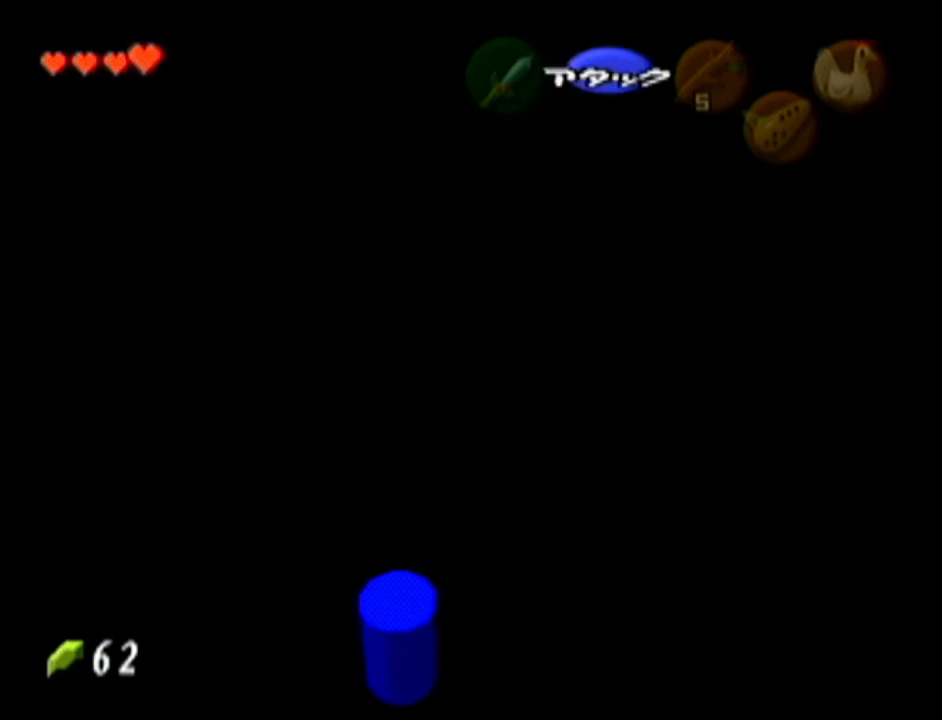
{"buttons": ["A", "Z"], "left_stick": "up-left", "events": [[133, "A", "down"], [267, "A", "up"], [484, "A", "down"]]}
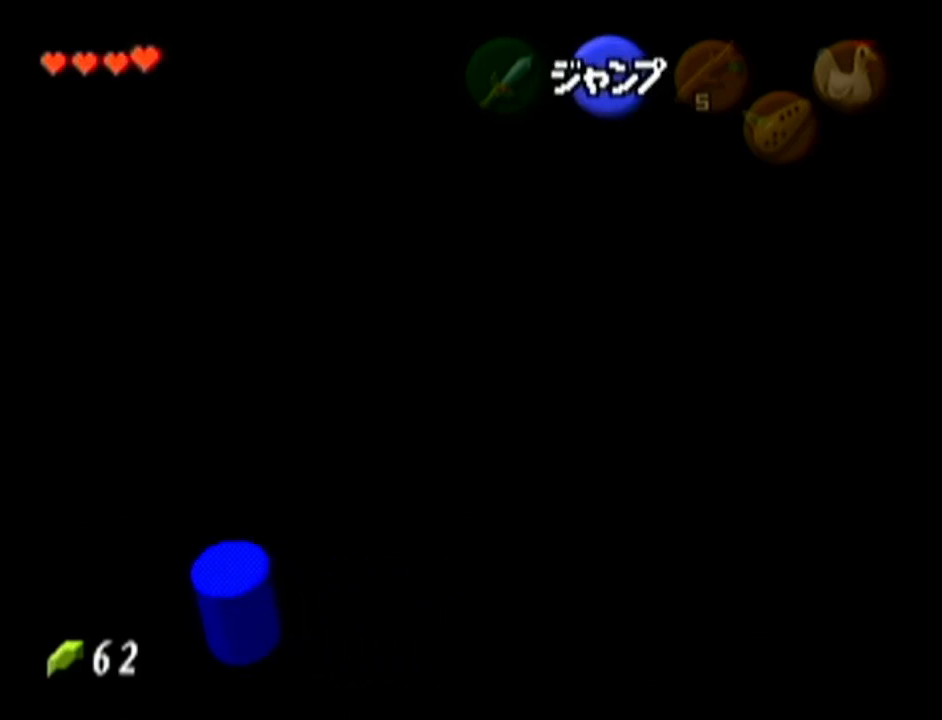
{"buttons": ["Z"], "left_stick": "up-left", "events": [[117, "A", "up"], [334, "A", "down"], [484, "A", "up"]]}
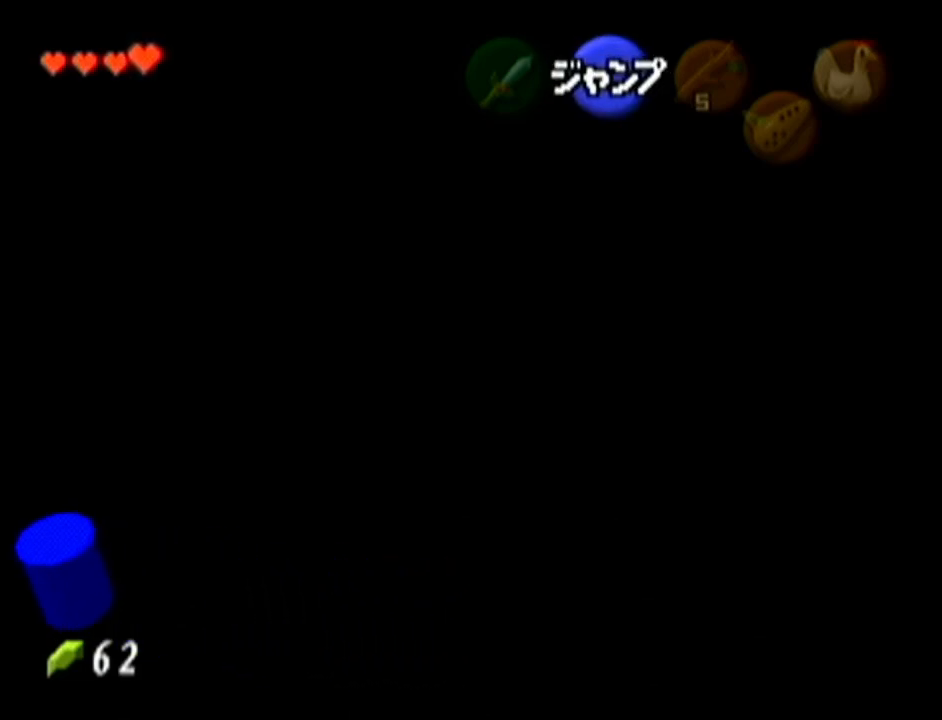
{"buttons": ["Z"], "left_stick": "up-left", "events": []}
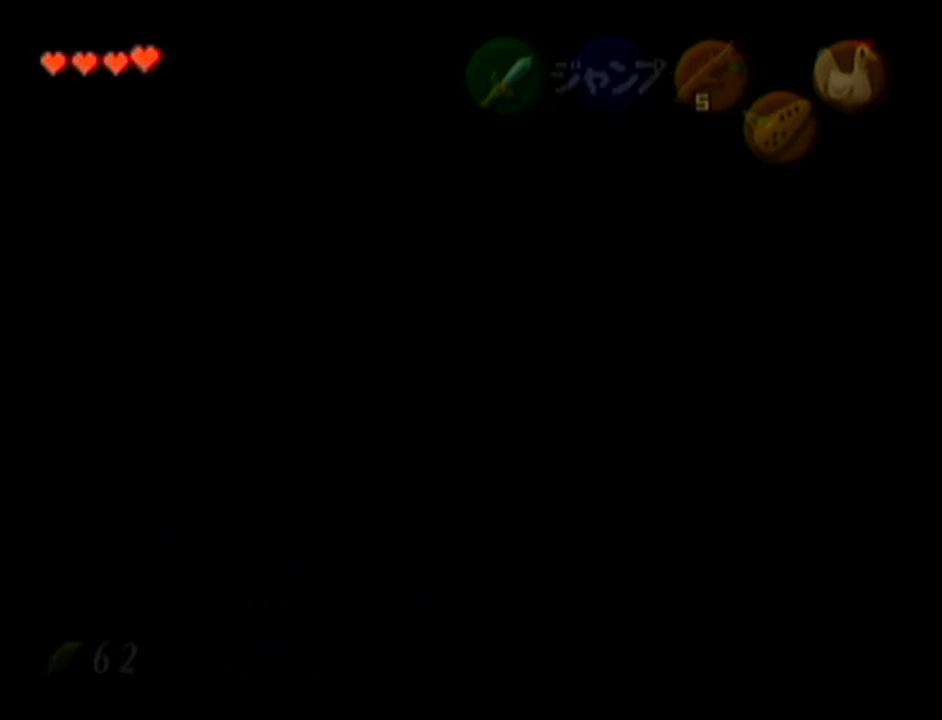
{"buttons": ["Z"], "left_stick": "up-left", "events": [[334, "A", "down"], [418, "A", "up"]]}
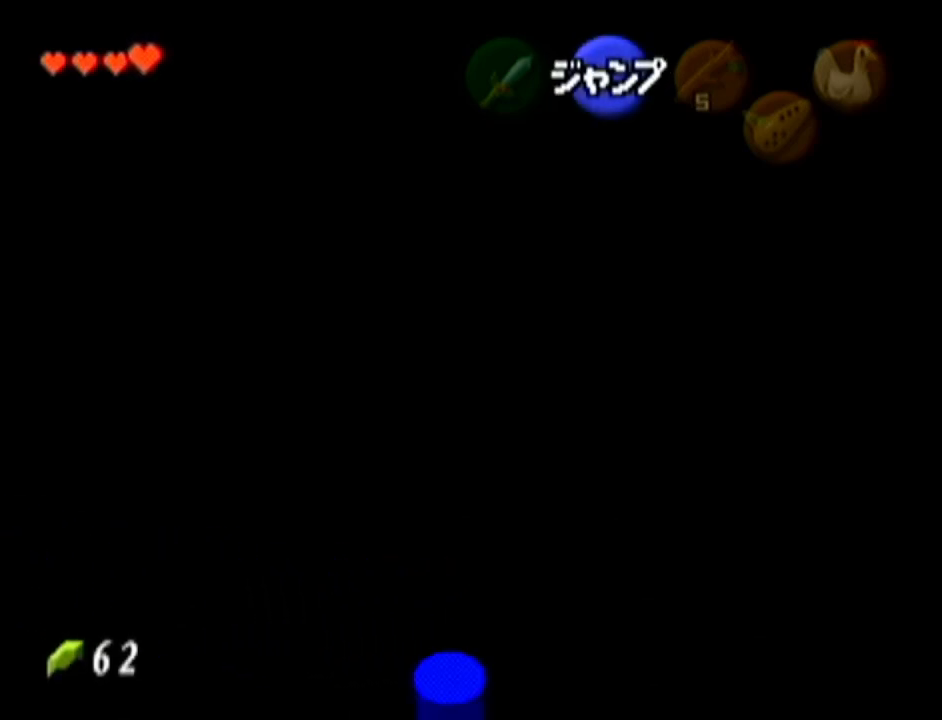
{"buttons": ["A", "Z"], "left_stick": "up-left", "events": [[133, "A", "down"], [267, "A", "up"], [484, "A", "down"]]}
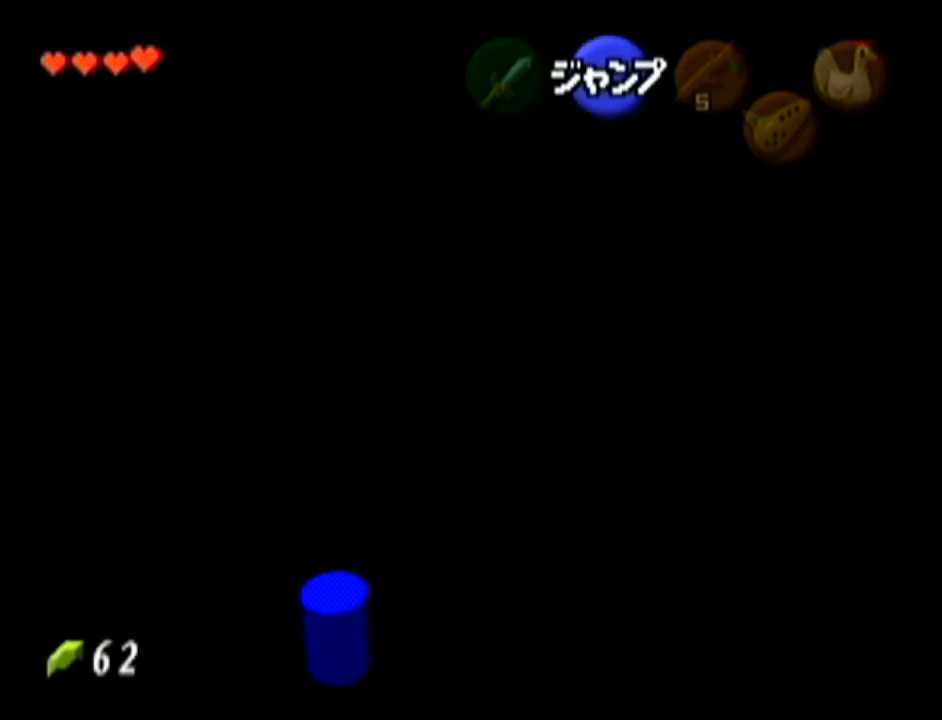
{"buttons": ["A", "Z"], "left_stick": "up-left", "events": [[101, "A", "up"], [334, "A", "down"]]}
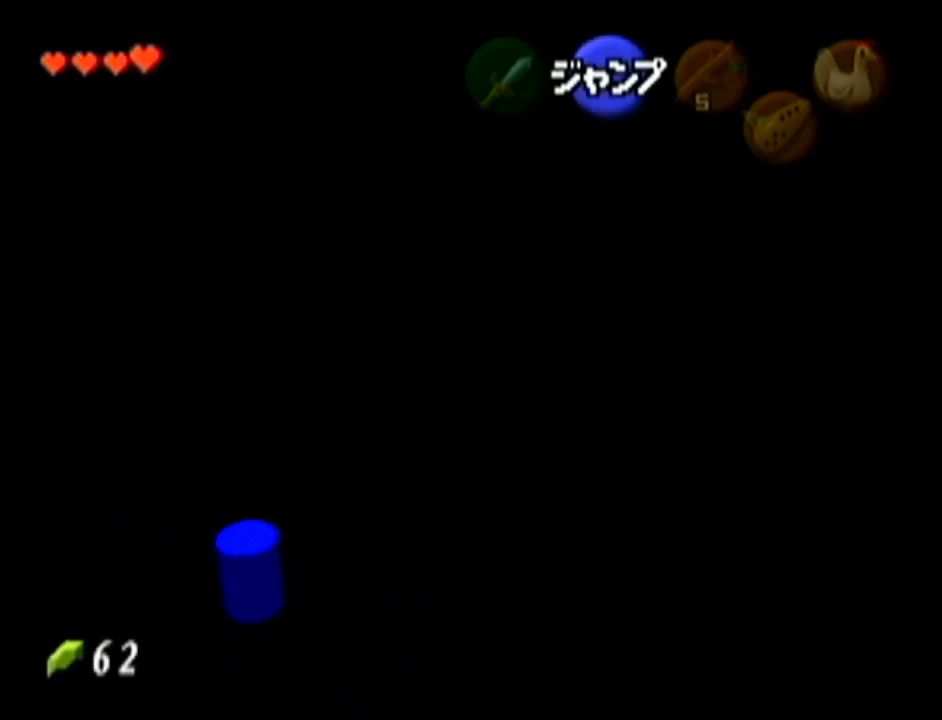
{"buttons": ["Z"], "left_stick": "up-left", "events": [[450, "A", "up"]]}
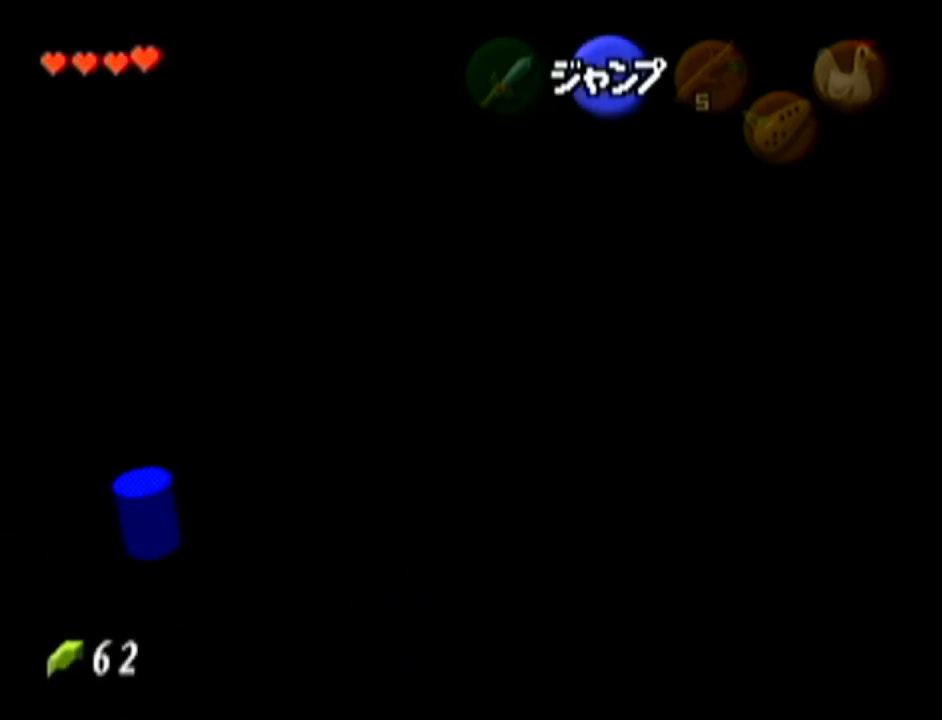
{"buttons": ["A", "Z"], "left_stick": "up-left", "events": [[51, "A", "down"], [167, "A", "up"], [384, "A", "down"]]}
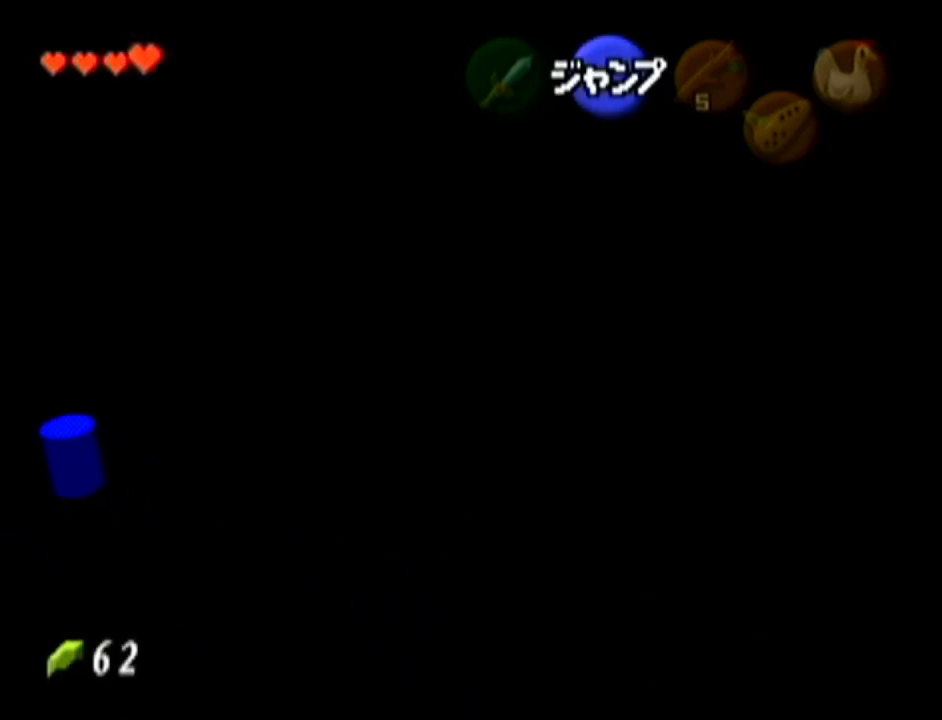
{"buttons": ["Z"], "left_stick": "up-left", "events": [[17, "A", "up"], [267, "A", "down"], [350, "A", "up"]]}
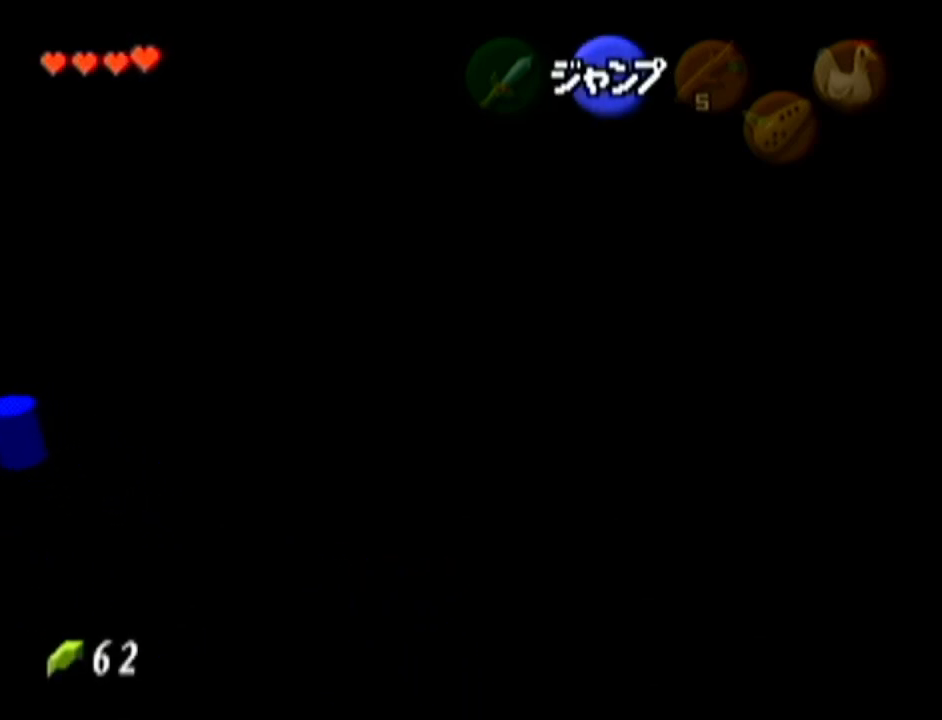
{"buttons": ["Z"], "left_stick": "up-left", "events": [[67, "A", "down"], [201, "A", "up"]]}
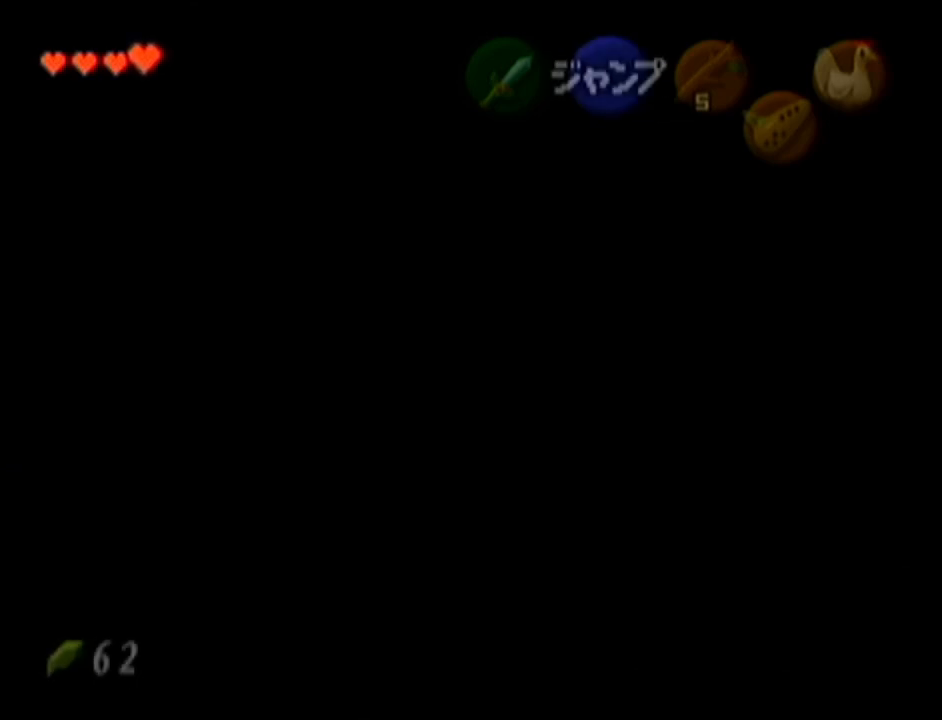
{"buttons": ["Z"], "left_stick": "up-left", "events": [[267, "A", "down"], [350, "A", "up"]]}
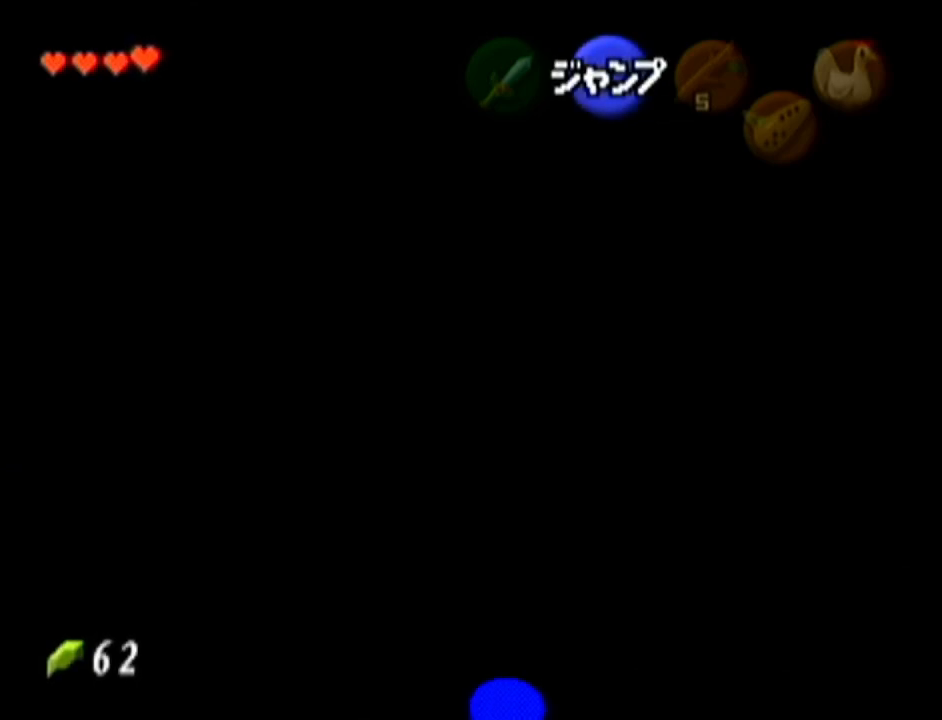
{"buttons": ["A", "Z"], "left_stick": "up-left", "events": [[84, "A", "down"], [201, "A", "up"], [451, "A", "down"]]}
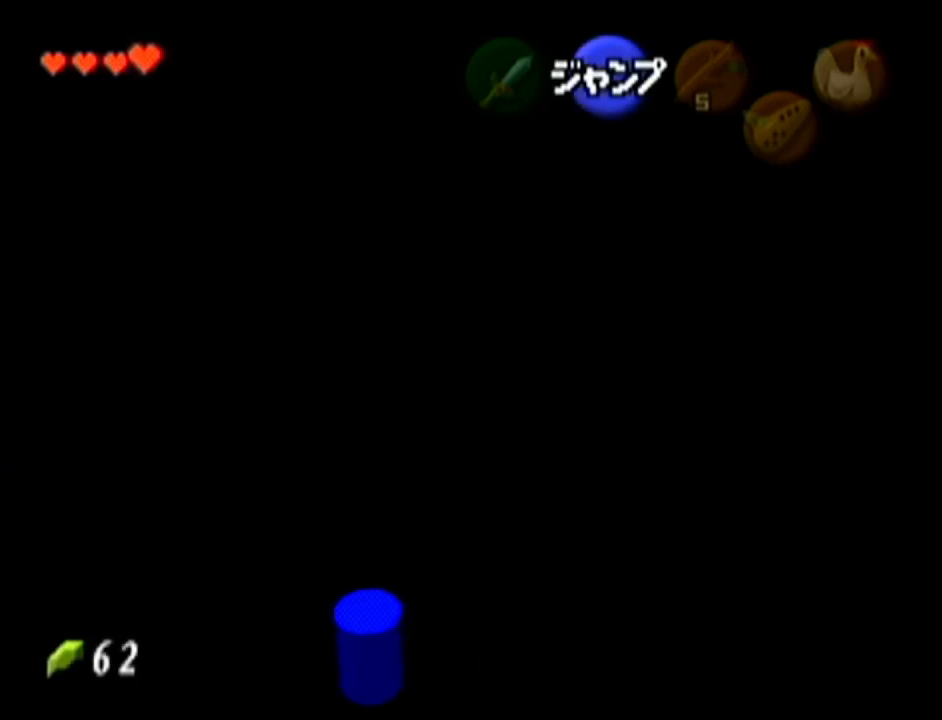
{"buttons": ["Z"], "left_stick": "up-left", "events": [[33, "A", "up"], [300, "A", "down"], [417, "A", "up"]]}
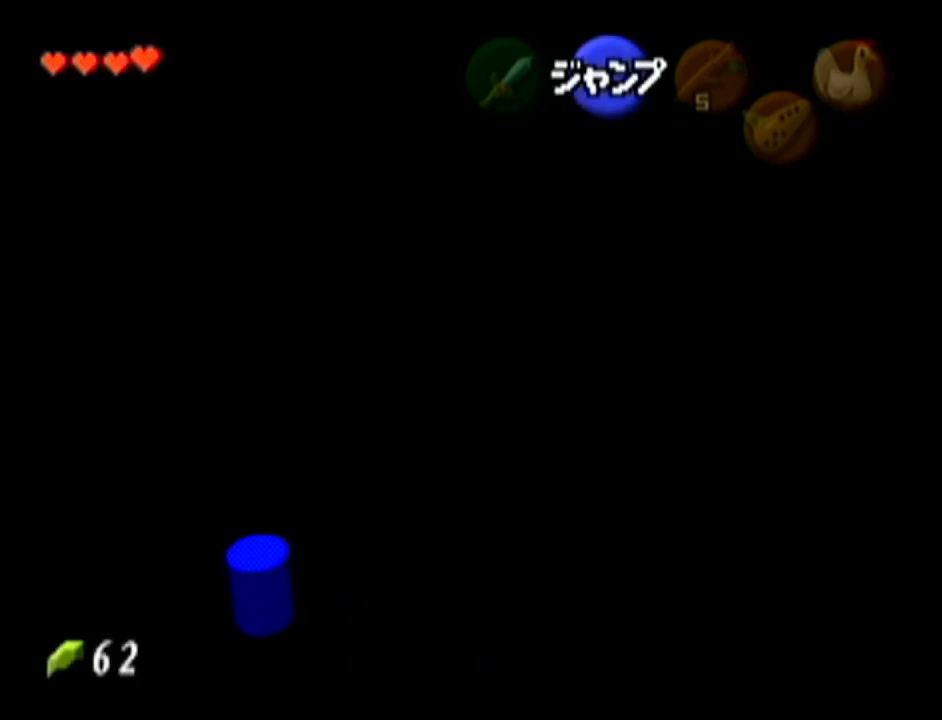
{"buttons": ["Z"], "left_stick": "up-left", "events": [[101, "A", "down"], [267, "A", "up"]]}
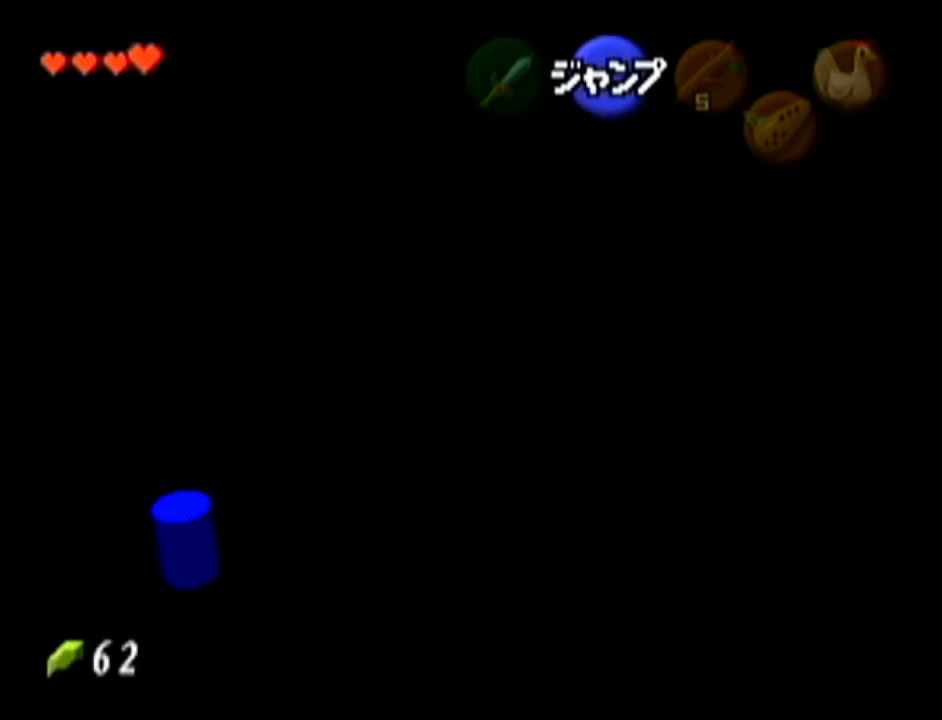
{"buttons": ["Z"], "left_stick": "up-left", "events": [[17, "A", "down"], [133, "A", "up"], [350, "A", "down"], [450, "A", "up"]]}
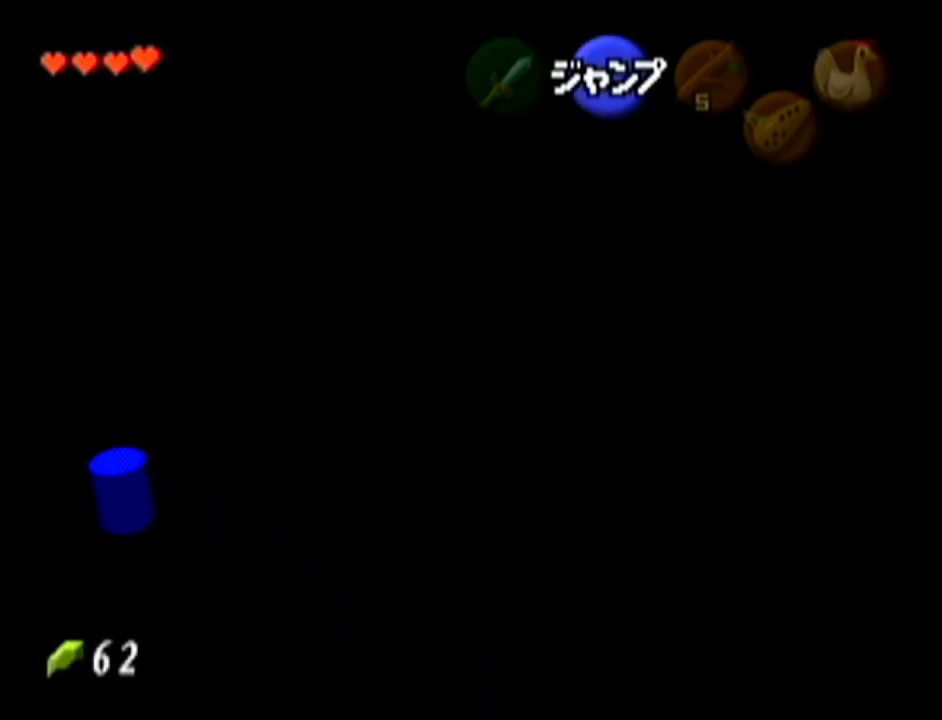
{"buttons": ["Z"], "left_stick": "up-left", "events": [[201, "A", "down"], [284, "A", "up"]]}
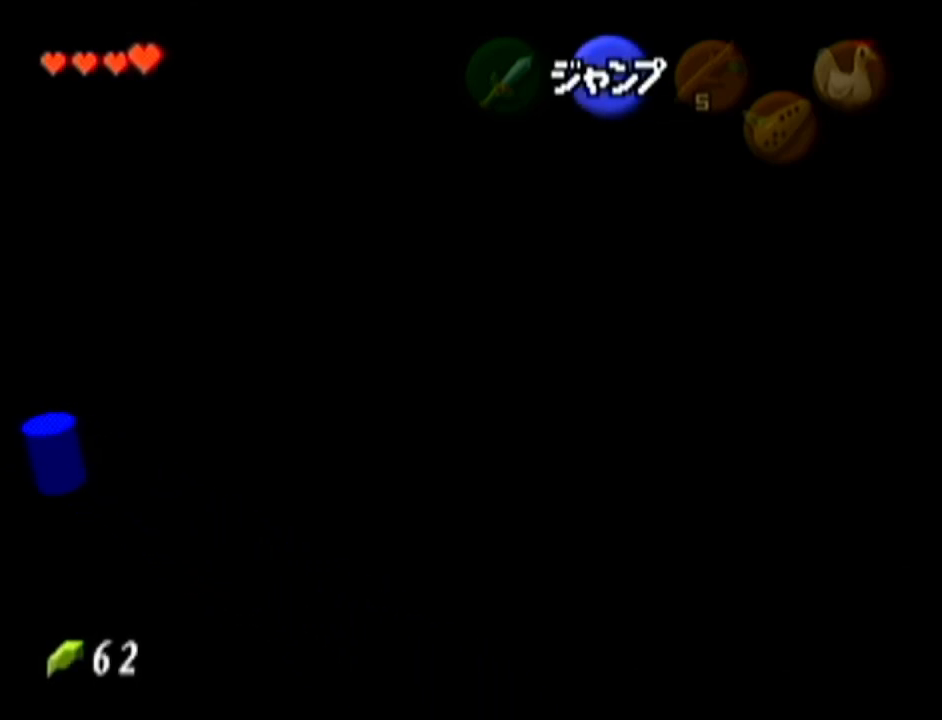
{"buttons": ["Z"], "left_stick": "up-left", "events": [[33, "A", "down"], [167, "A", "up"], [384, "A", "down"], [484, "A", "up"]]}
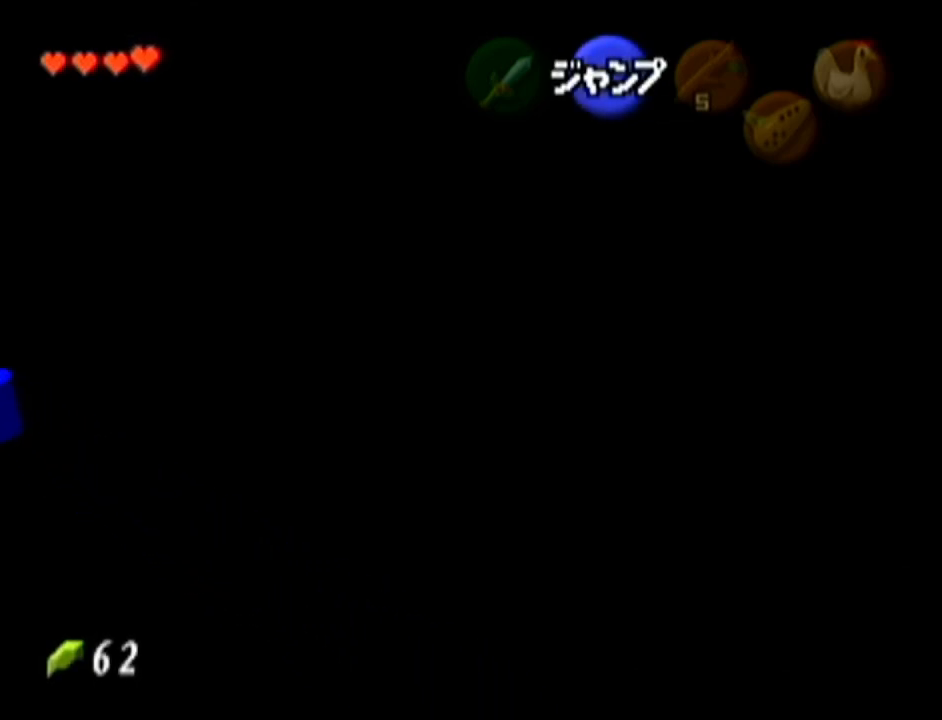
{"buttons": ["Z"], "left_stick": "up-left", "events": []}
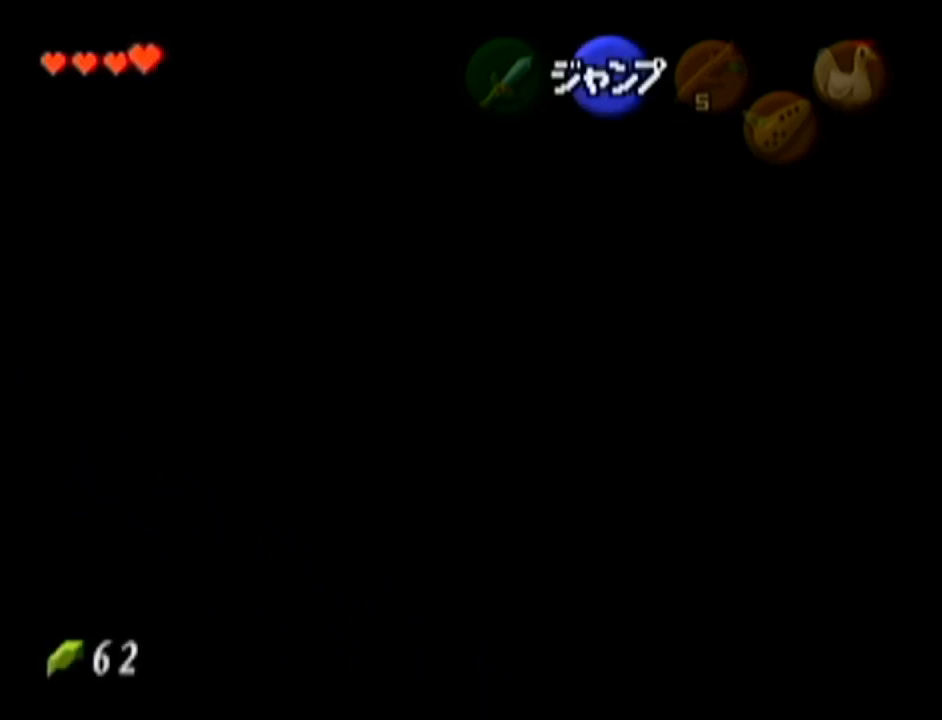
{"buttons": ["A", "Z"], "left_stick": "up-left", "events": [[33, "A", "down"], [167, "A", "up"], [417, "A", "down"]]}
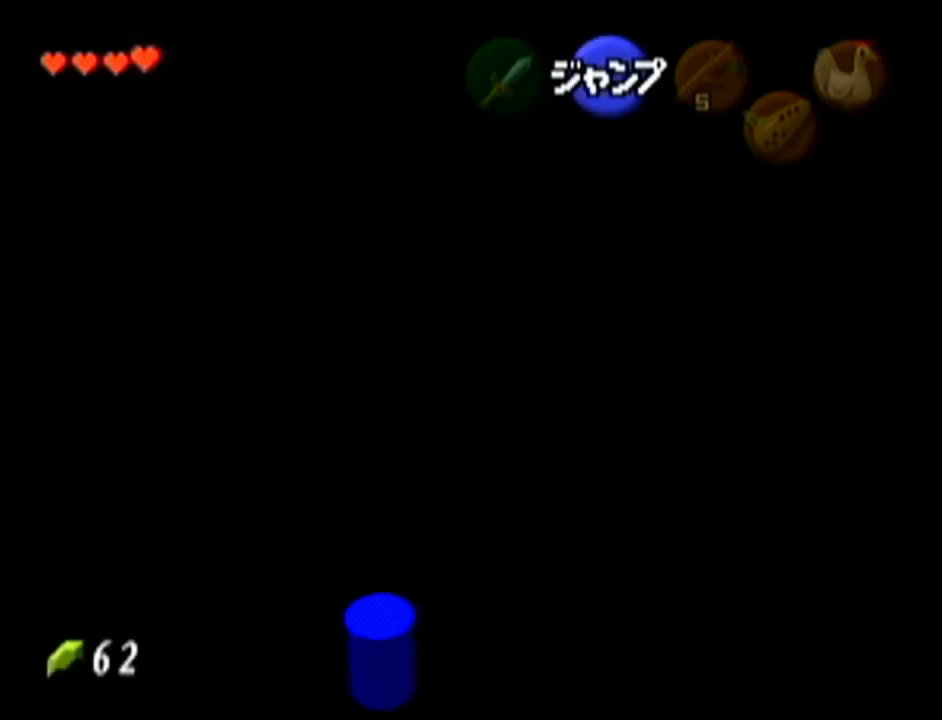
{"buttons": ["Z"], "left_stick": "up-left", "events": [[17, "A", "up"], [217, "A", "down"], [351, "A", "up"]]}
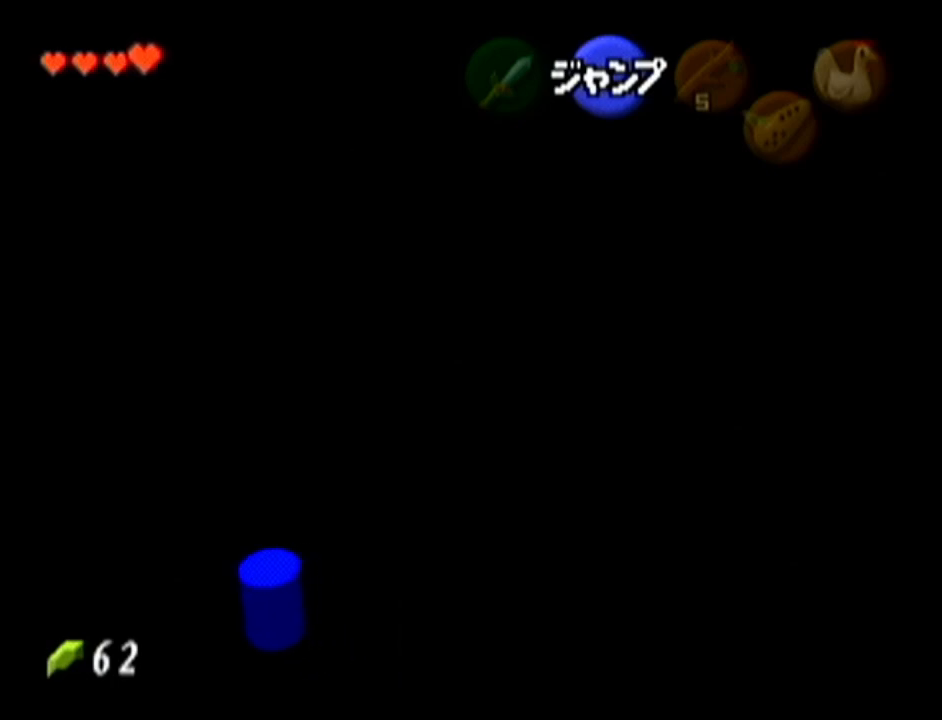
{"buttons": ["A", "Z"], "left_stick": "up-left", "events": [[67, "A", "down"], [184, "A", "up"], [450, "A", "down"]]}
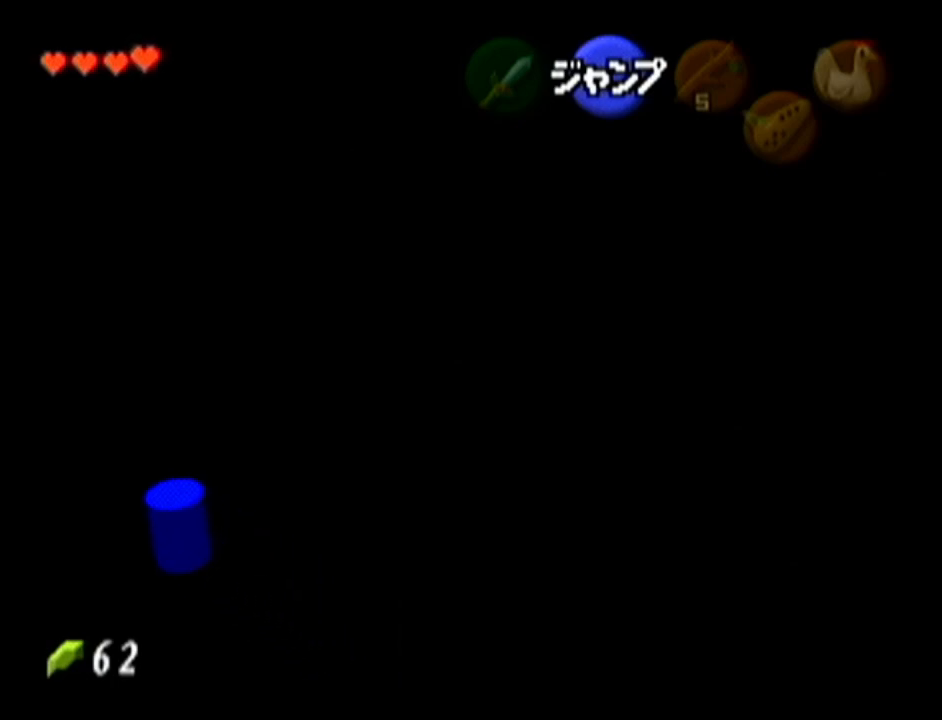
{"buttons": ["Z"], "left_stick": "up-left", "events": [[67, "A", "up"], [334, "A", "down"], [418, "A", "up"]]}
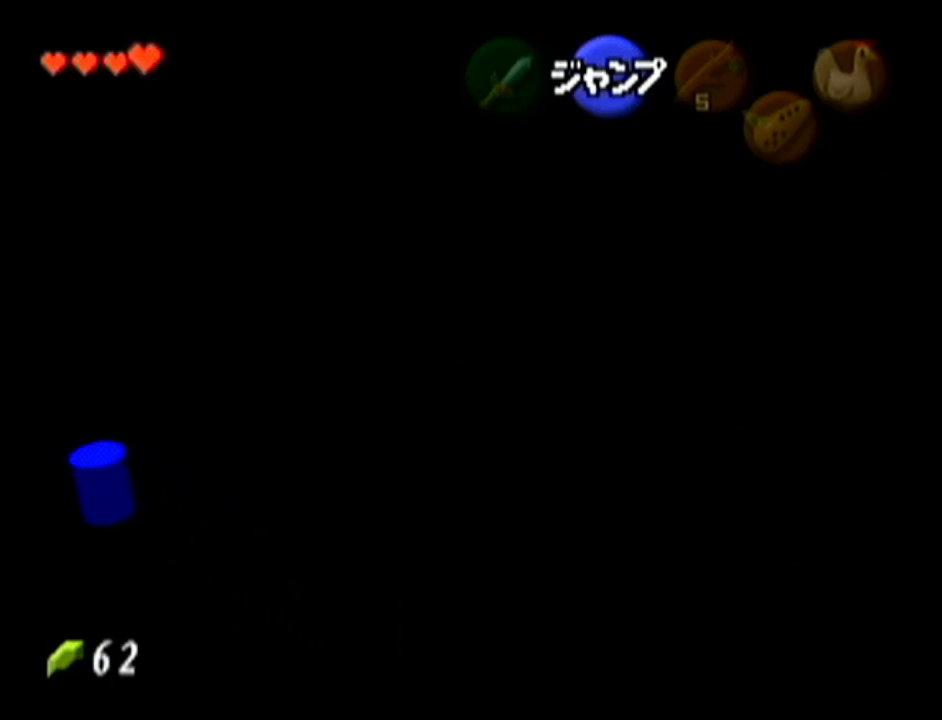
{"buttons": ["A", "Z"], "left_stick": "up-left", "events": [[150, "A", "down"], [251, "A", "up"], [484, "A", "down"]]}
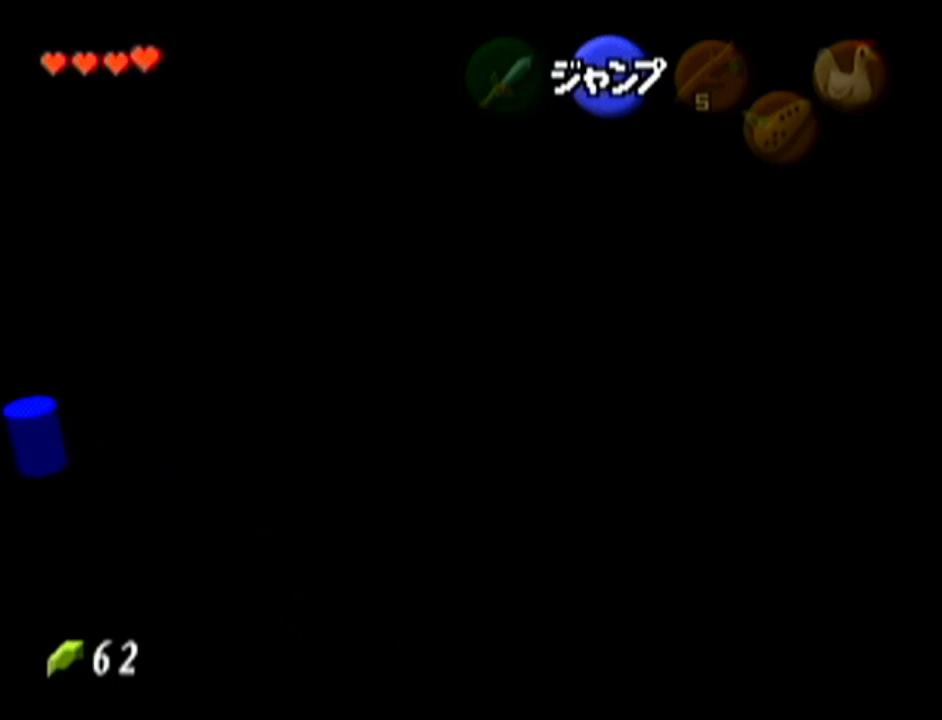
{"buttons": ["Z"], "left_stick": "up-left", "events": [[83, "A", "up"], [333, "A", "down"], [400, "A", "up"]]}
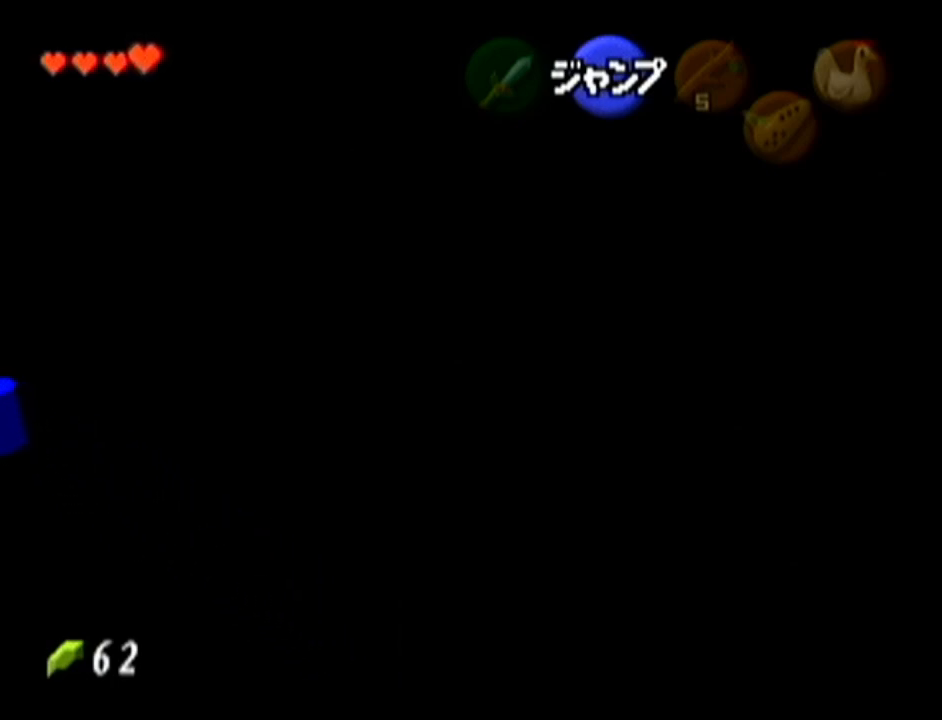
{"buttons": ["Z"], "left_stick": "up-left", "events": []}
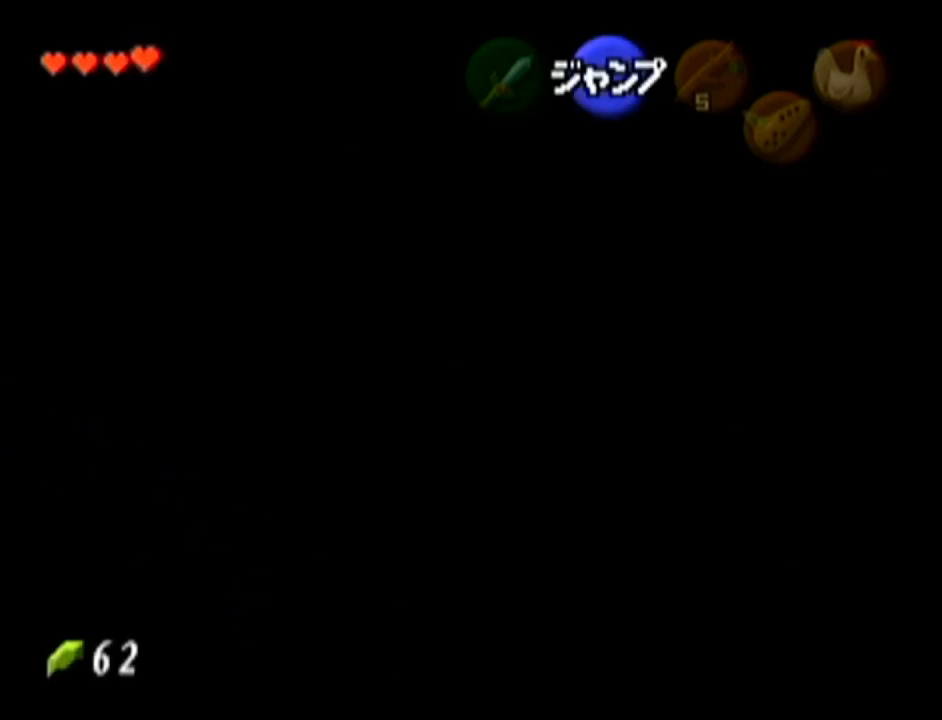
{"buttons": ["Z"], "left_stick": "up-left", "events": [[150, "A", "down"], [233, "A", "up"]]}
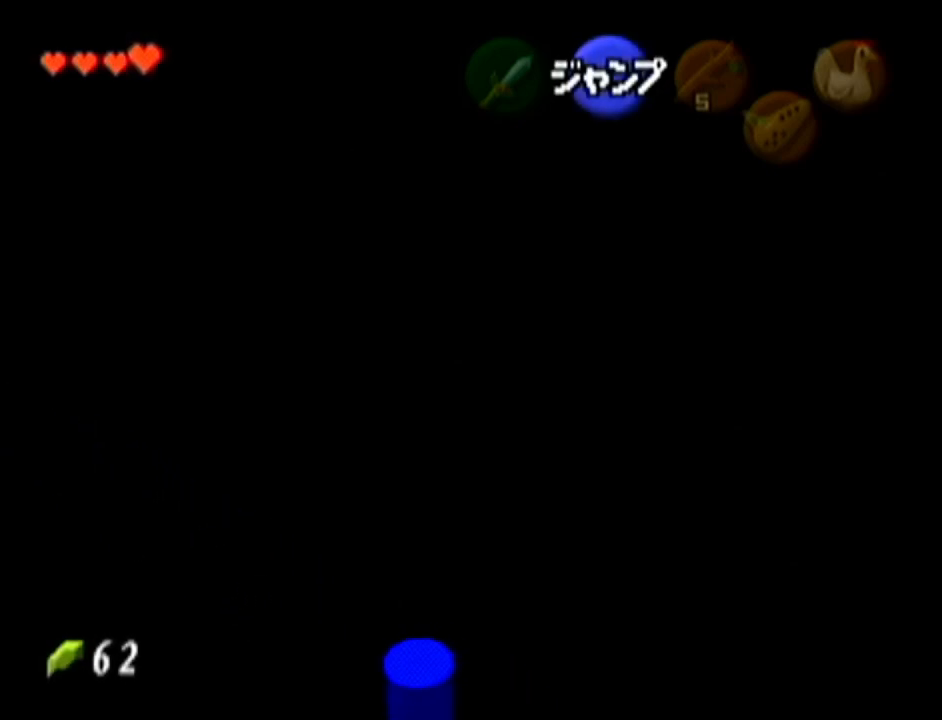
{"buttons": ["Z"], "left_stick": "up-left", "events": [[50, "A", "down"], [150, "A", "up"], [401, "A", "down"], [484, "A", "up"]]}